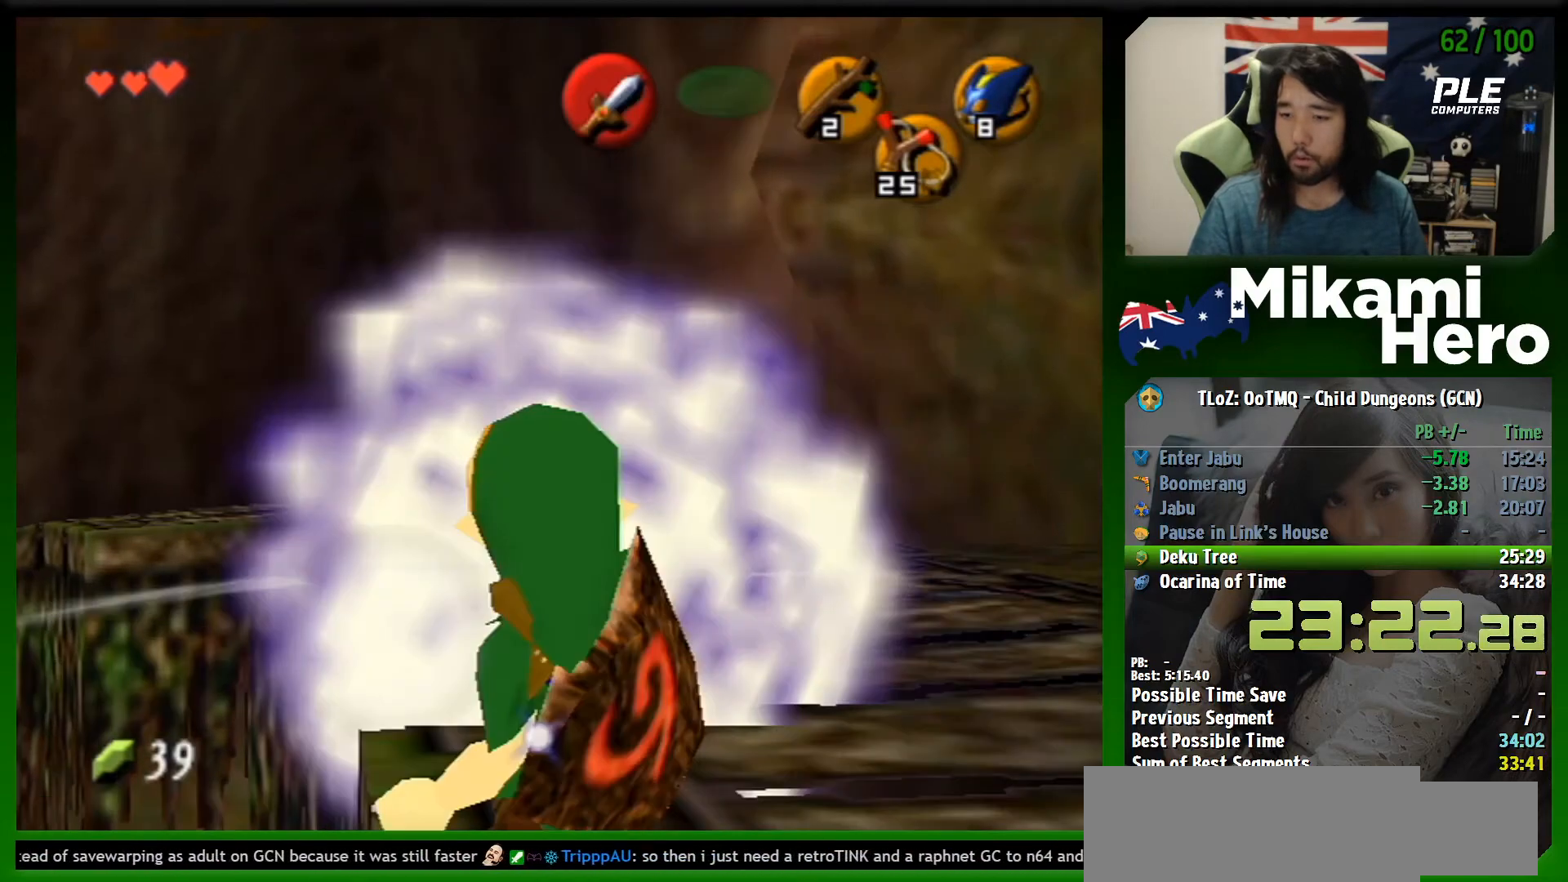
Gameplay with a controller (Nintendo layout); each line is a JSON object with the inputs held at the frame after it. "events" lists button and stick changes between this image and that frame as [ms after this image, input, new state], when the widget could be followed in between. Not read: L3 R3 right_stick.
{"buttons": ["L1", "R1"], "left_stick": "down", "events": []}
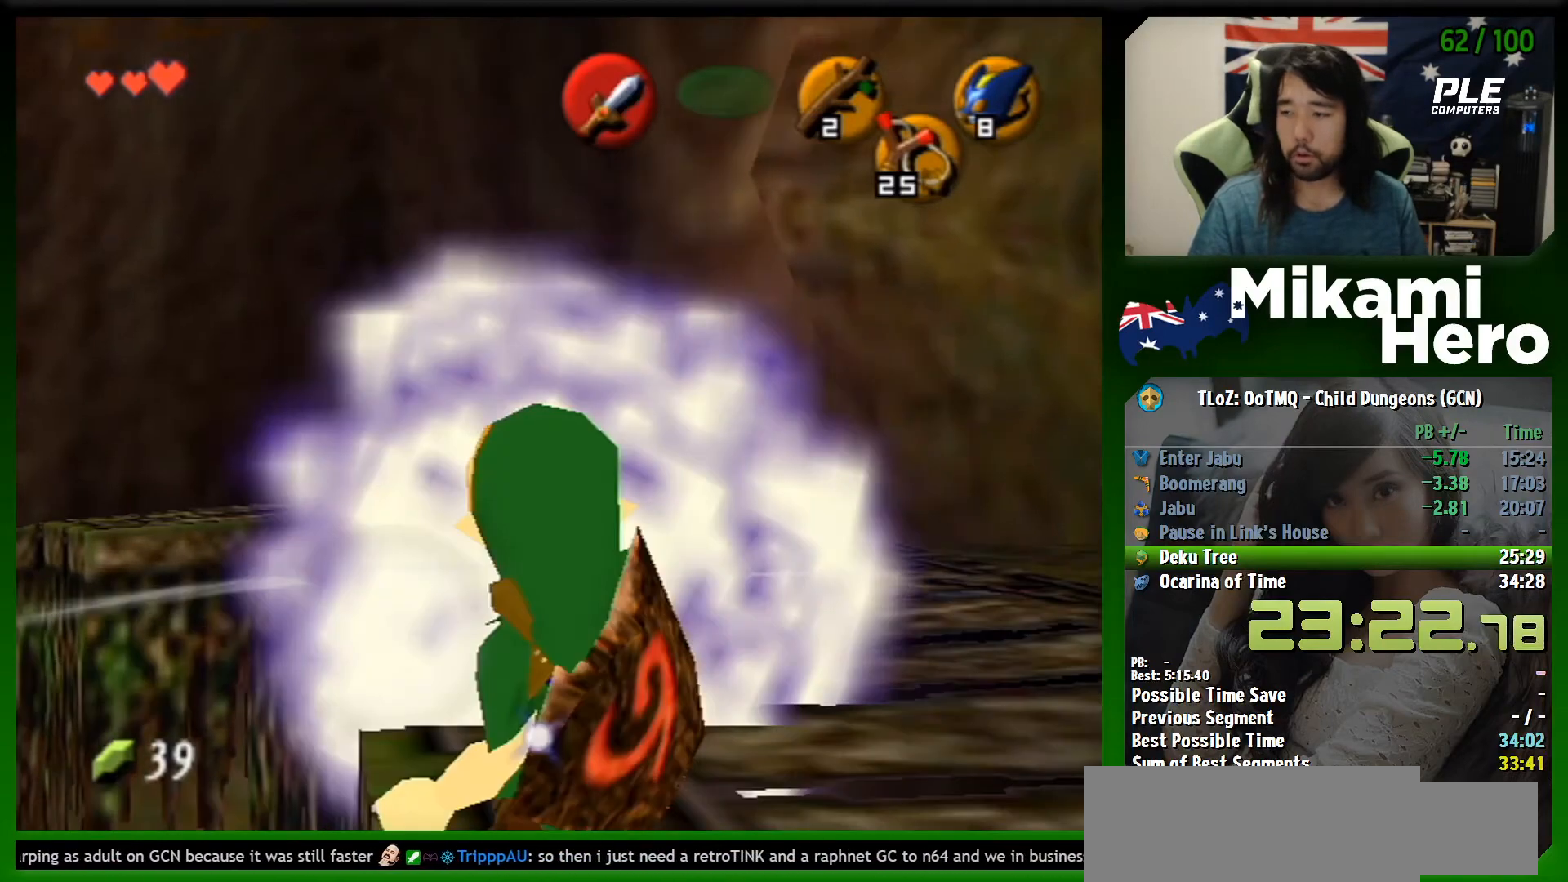
{"buttons": ["L1", "R1"], "left_stick": "down", "events": []}
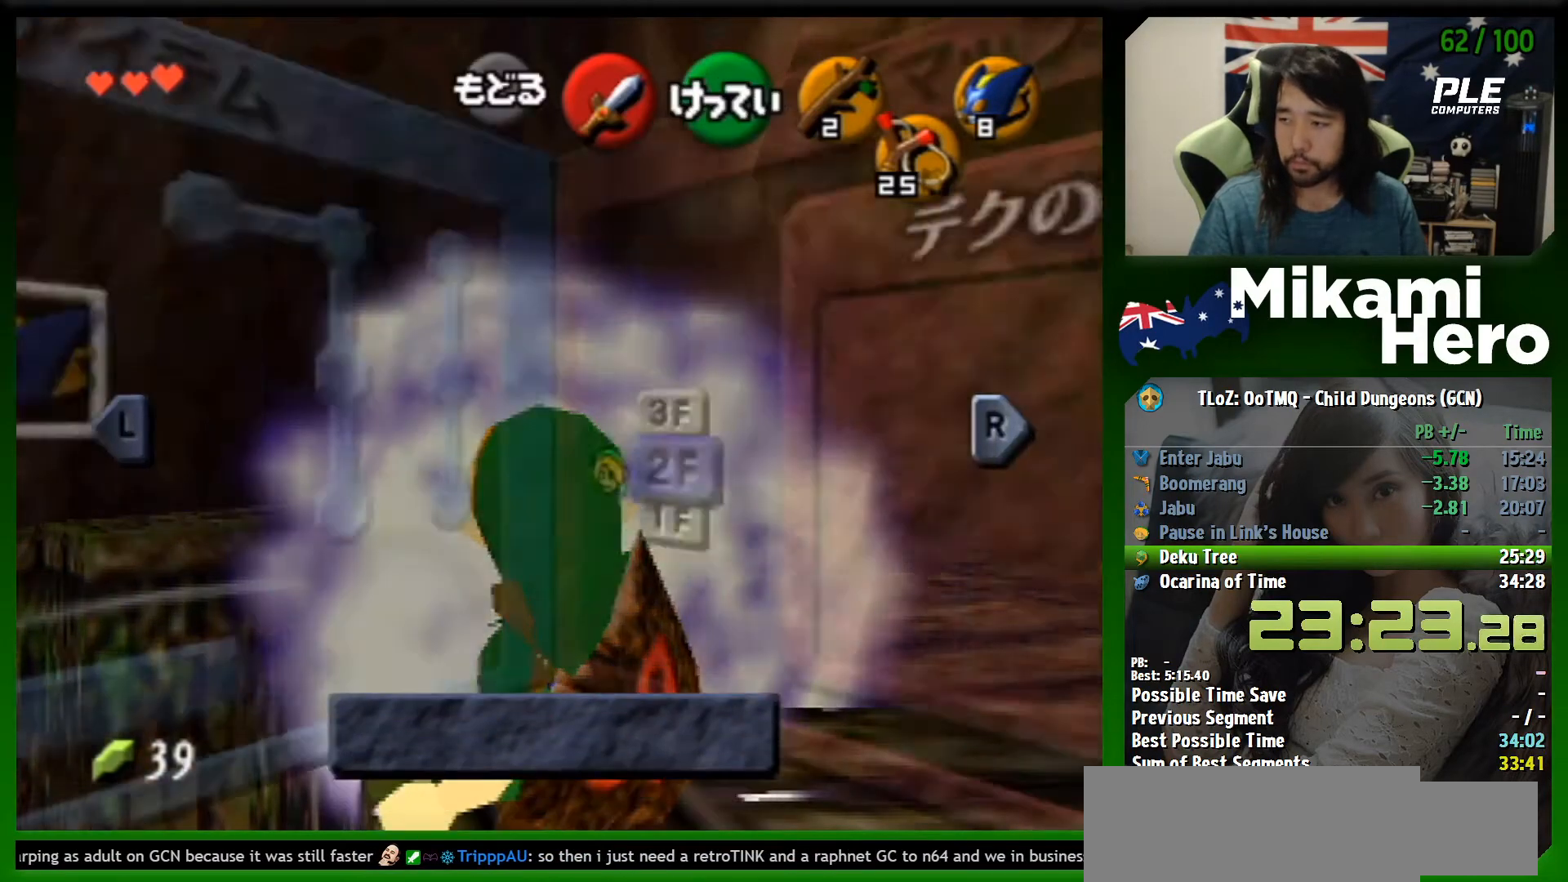
{"buttons": ["L1", "R1"], "left_stick": "down", "events": [[233, "START", "down"], [300, "START", "up"], [433, "A", "down"], [467, "A", "up"]]}
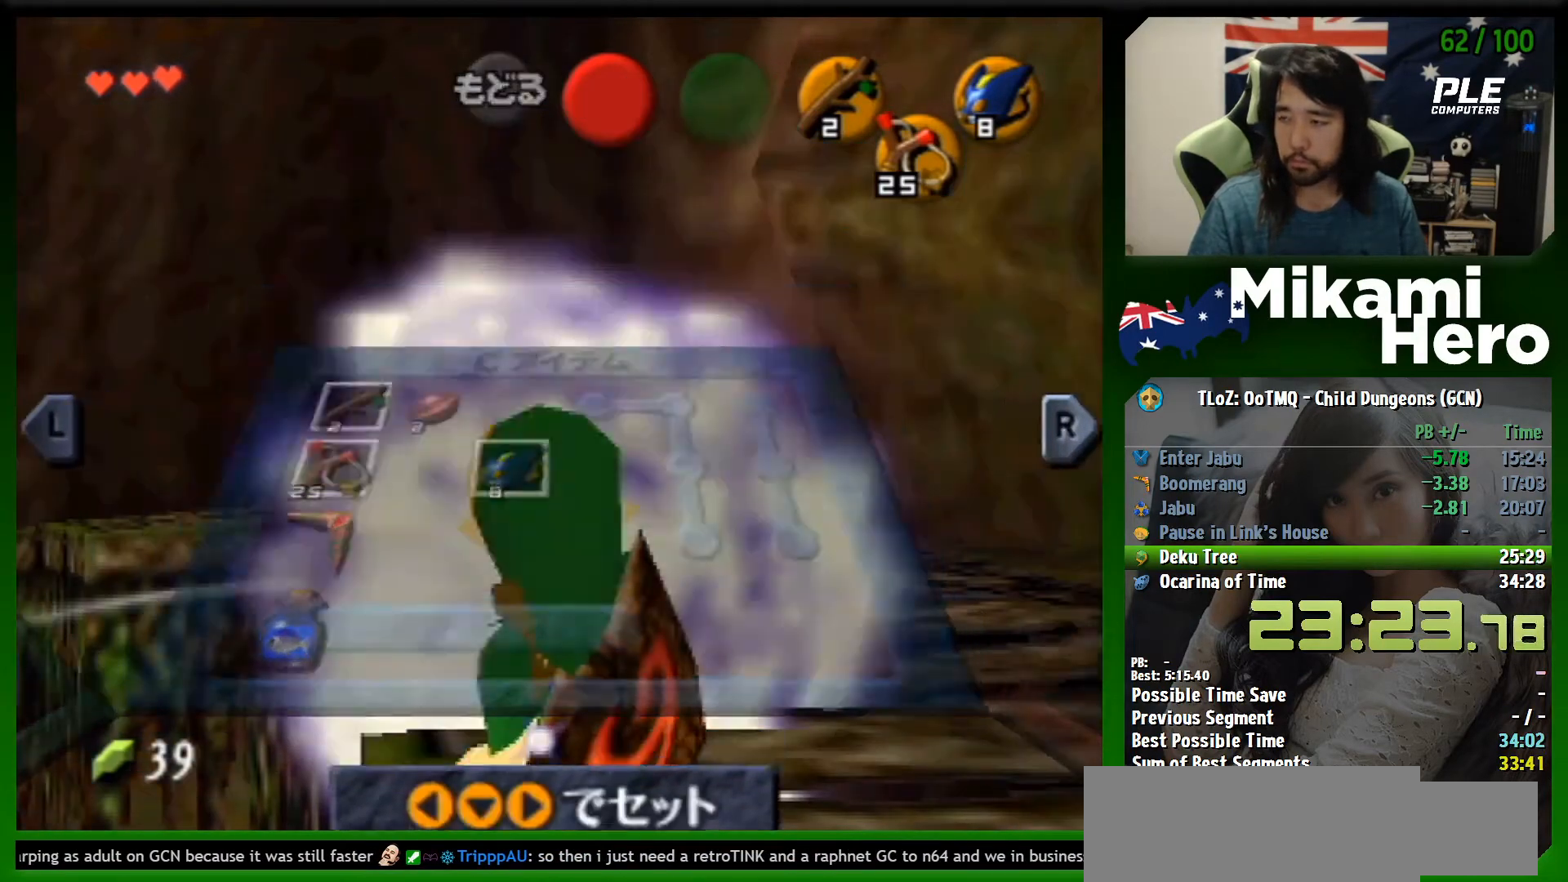
{"buttons": ["L1", "R1"], "left_stick": "down", "events": [[33, "A", "down"], [100, "A", "up"], [133, "A", "down"], [200, "A", "up"], [333, "A", "down"], [367, "A", "up"], [400, "A", "down"], [467, "A", "up"]]}
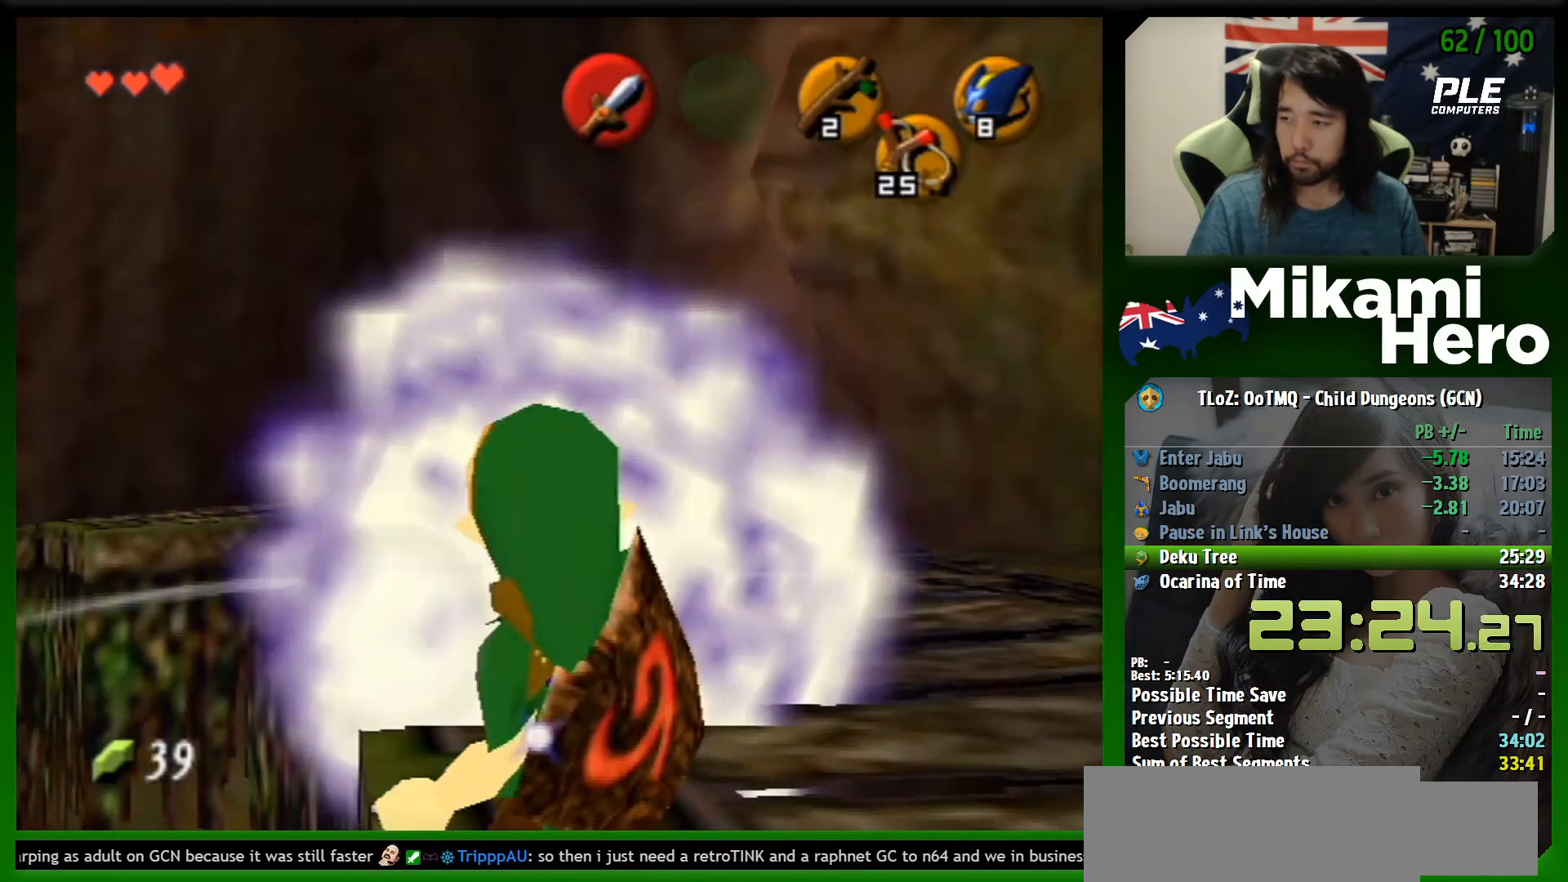
{"buttons": [], "left_stick": "up-right", "events": [[33, "A", "down"], [100, "A", "up"], [167, "L1", "up"], [167, "R1", "up"], [200, "left_stick", "center"], [467, "left_stick", "up-right"]]}
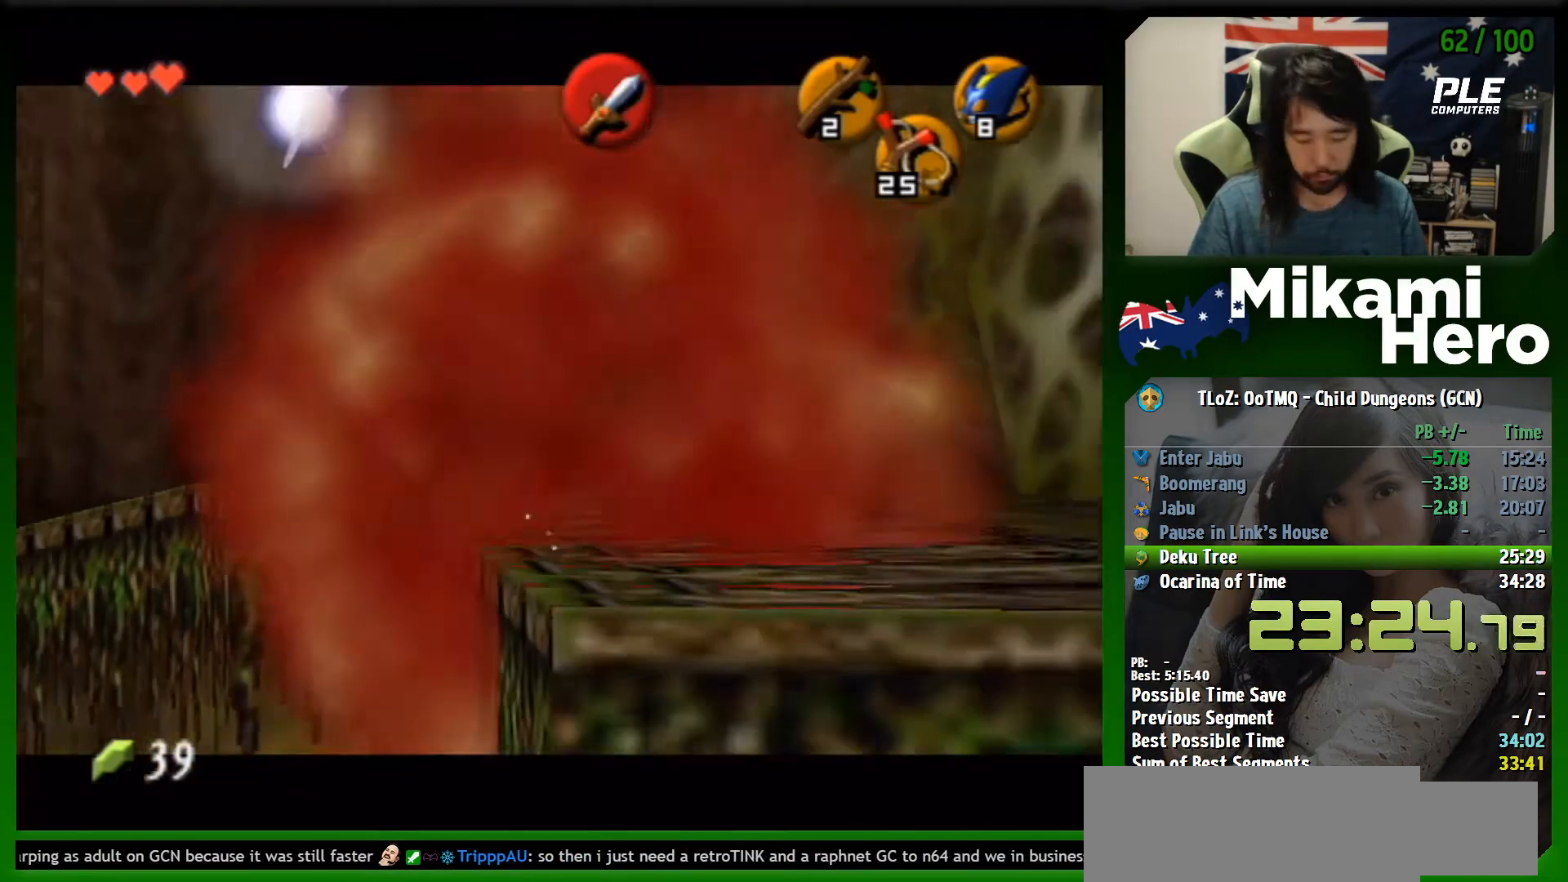
{"buttons": [], "left_stick": "up-right", "events": [[233, "Y", "down"], [300, "Y", "up"]]}
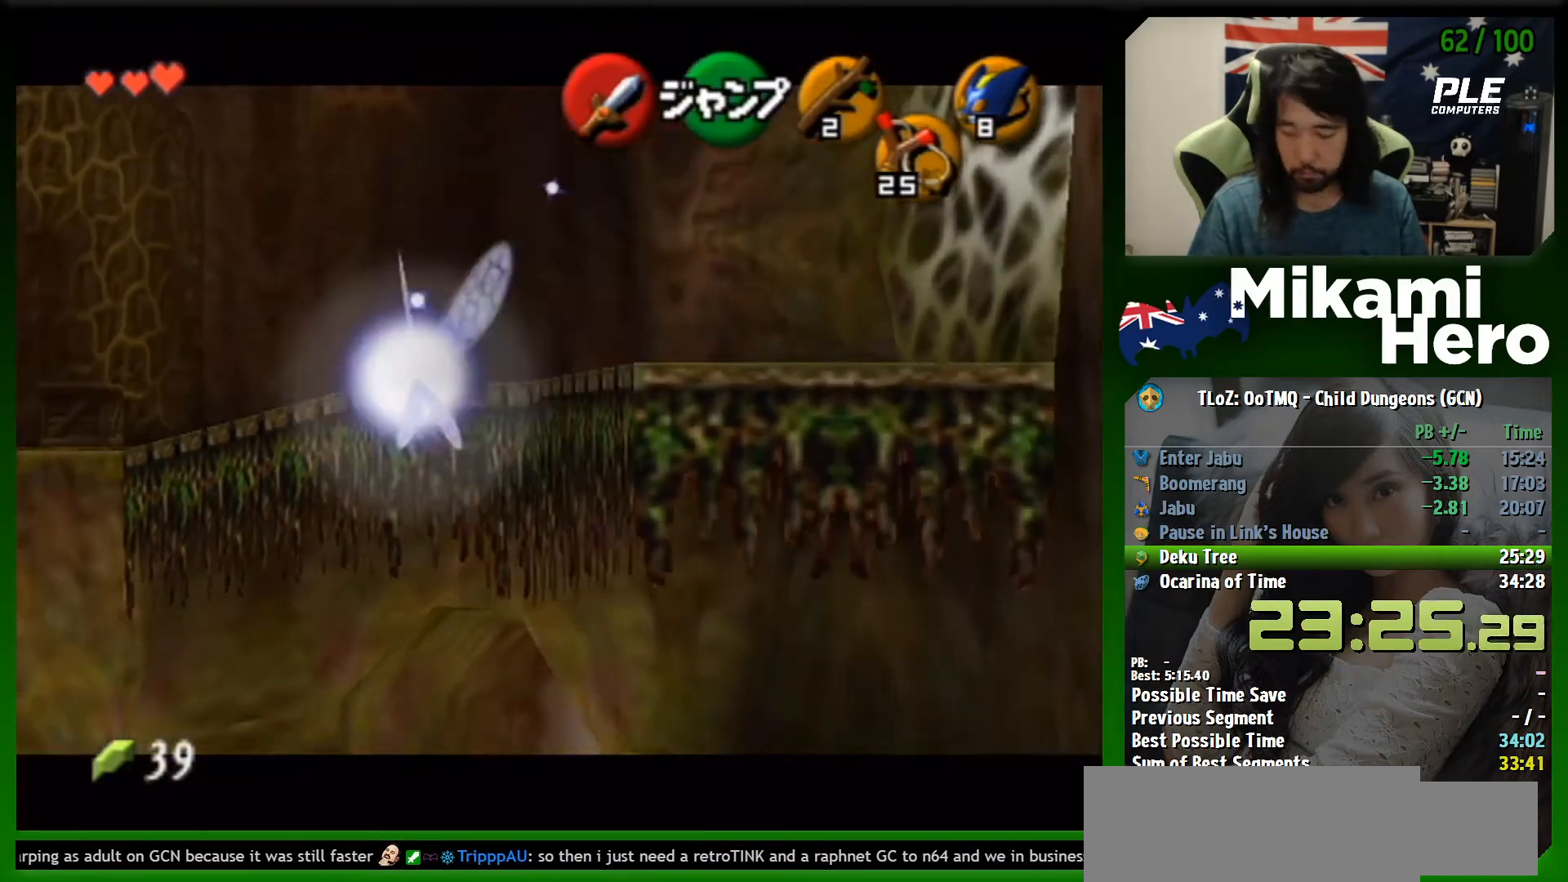
{"buttons": [], "left_stick": "up-right", "events": []}
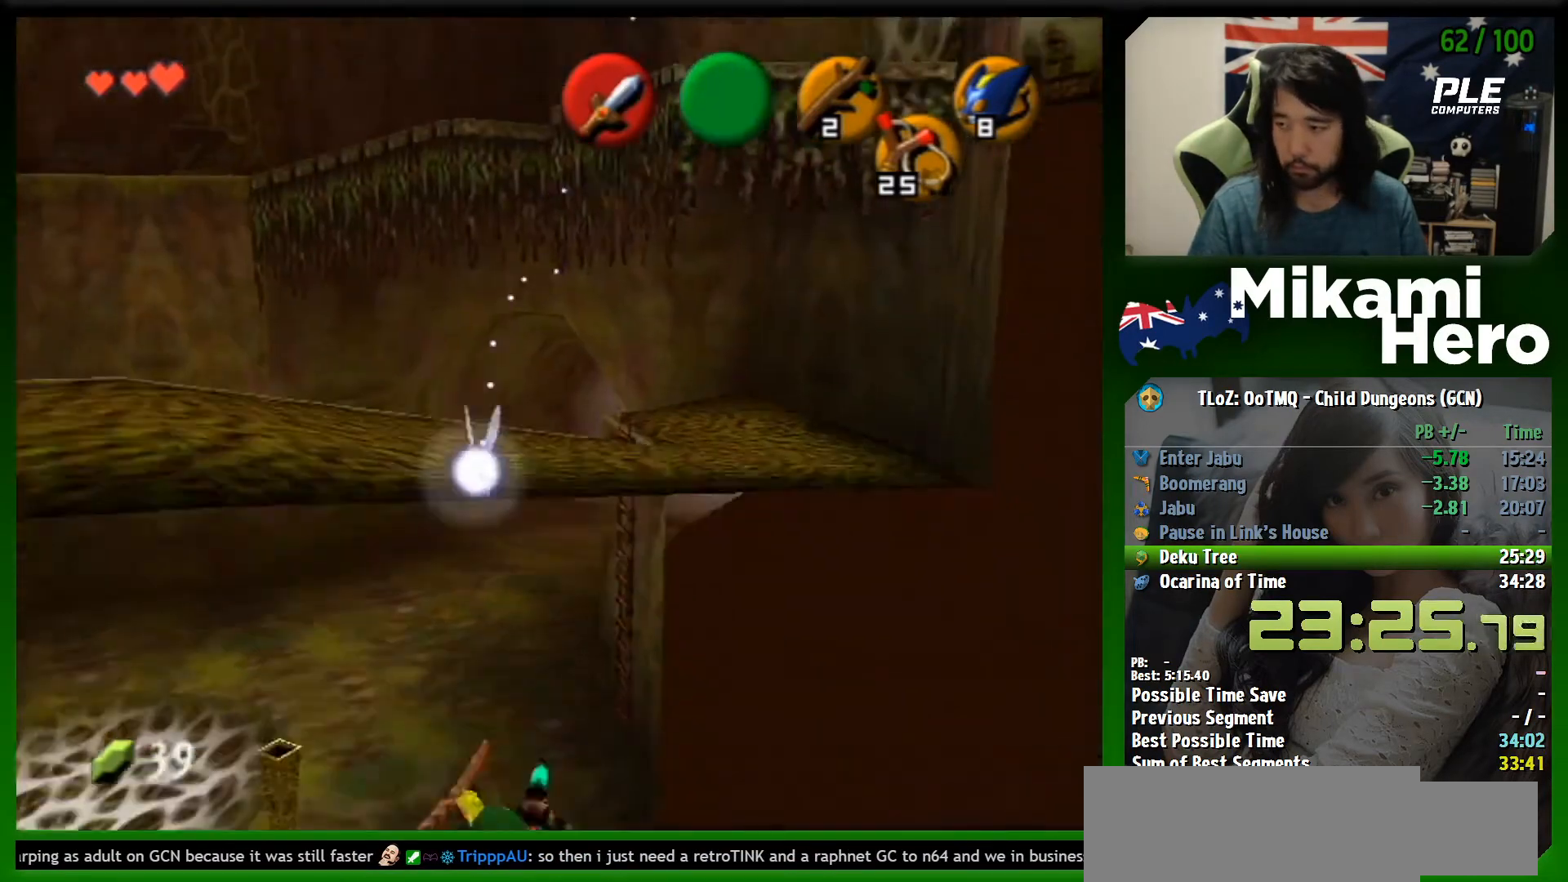
{"buttons": [], "left_stick": "up-right", "events": []}
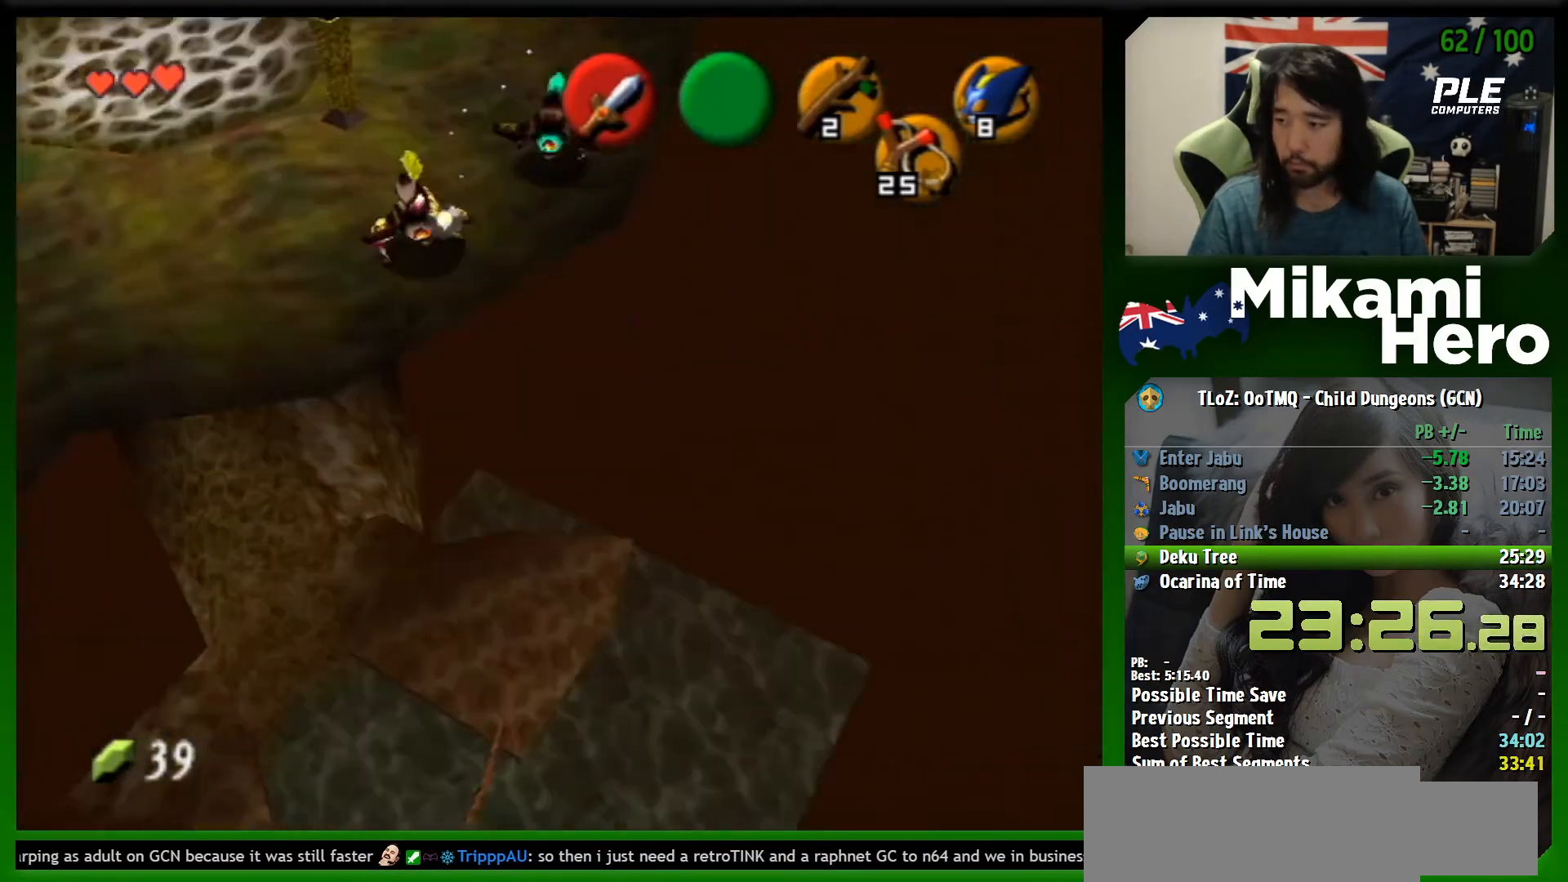
{"buttons": [], "left_stick": "up-right", "events": []}
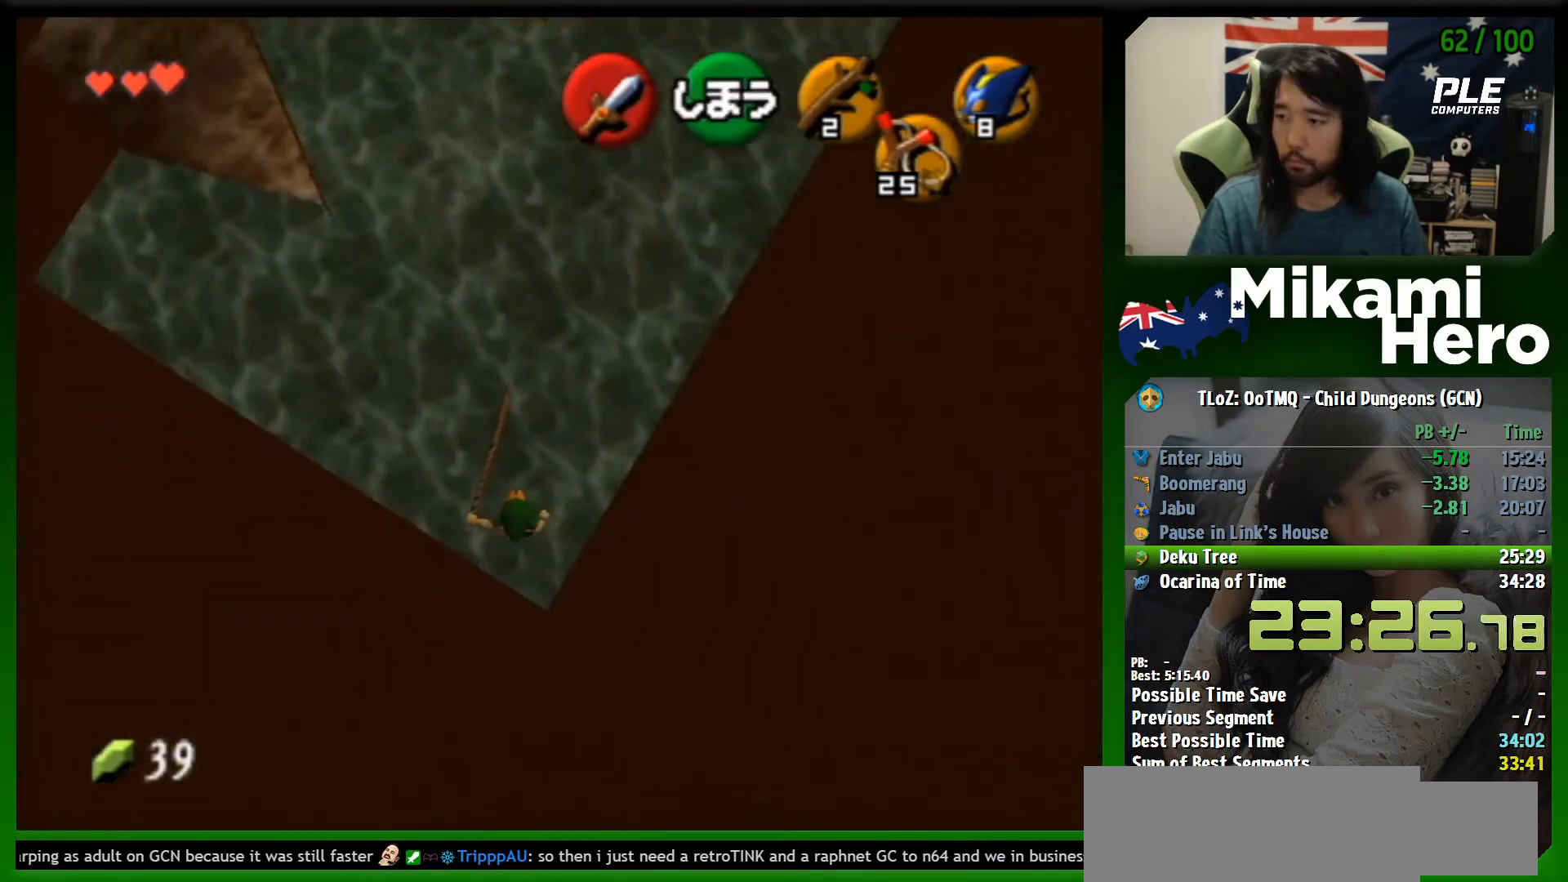
{"buttons": [], "left_stick": "up-right", "events": [[300, "START", "down"], [433, "START", "up"]]}
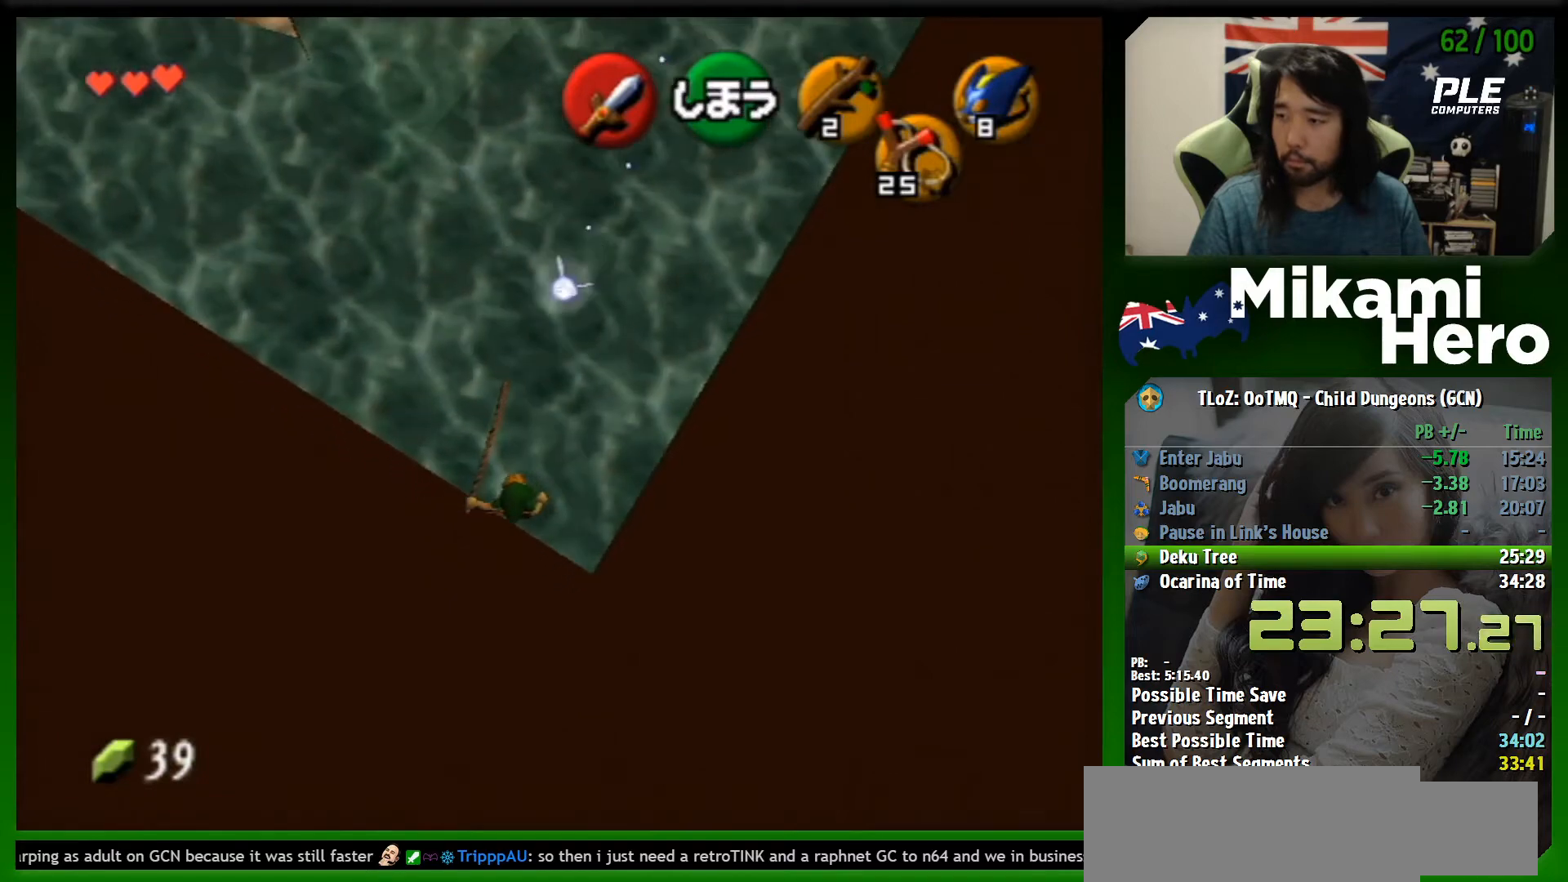
{"buttons": [], "left_stick": "up-right", "events": []}
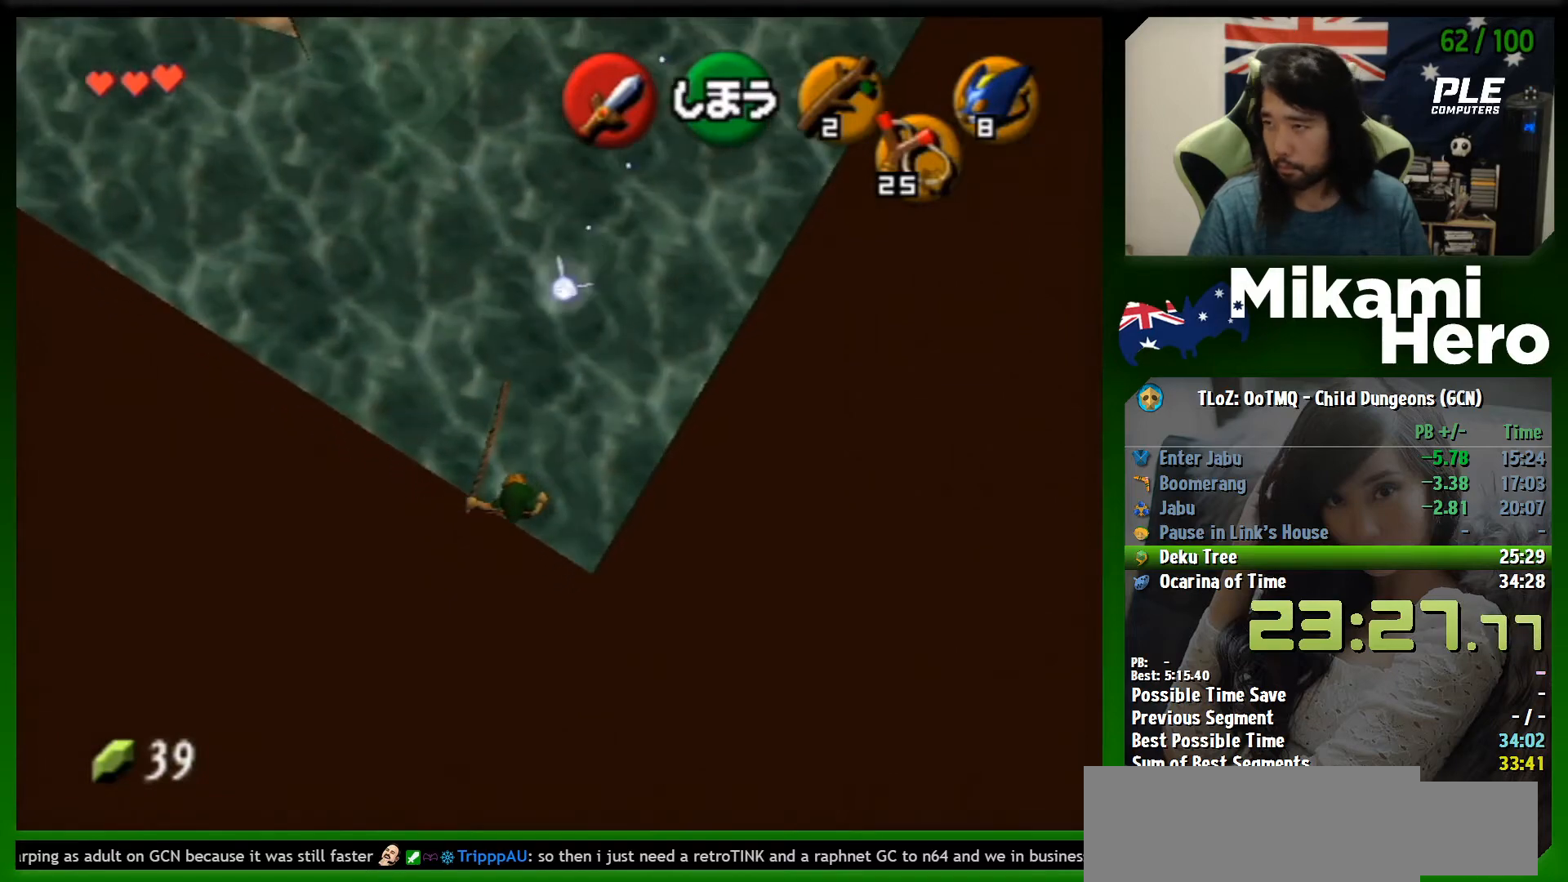
{"buttons": [], "left_stick": "up-right", "events": []}